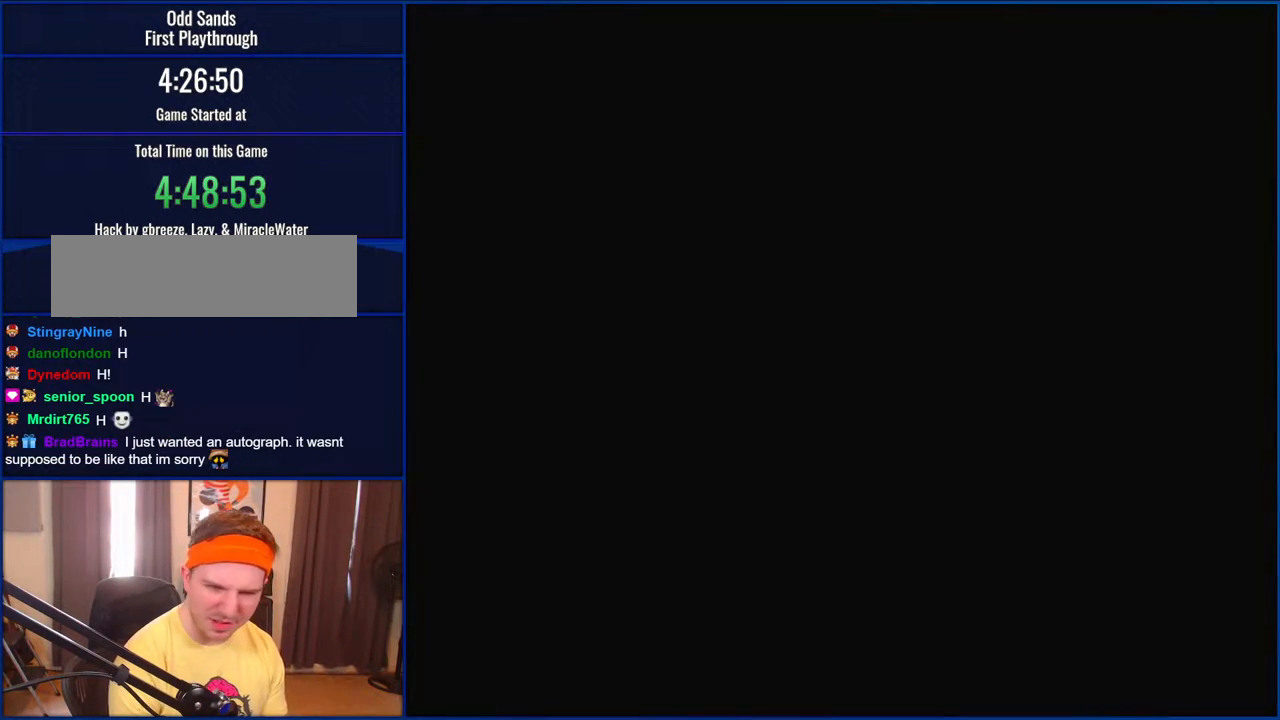
Gameplay with a controller (Nintendo layout); each line is a JSON object with the inputs held at the frame after it. "events" lists button and stick changes between this image and that frame as [ms after this image, input, new state], when the widget could be followed in between. Not read: L1 L3 R1 R3.
{"buttons": ["Y", "DPAD_LEFT"], "events": [[483, "DPAD_LEFT", "down"]]}
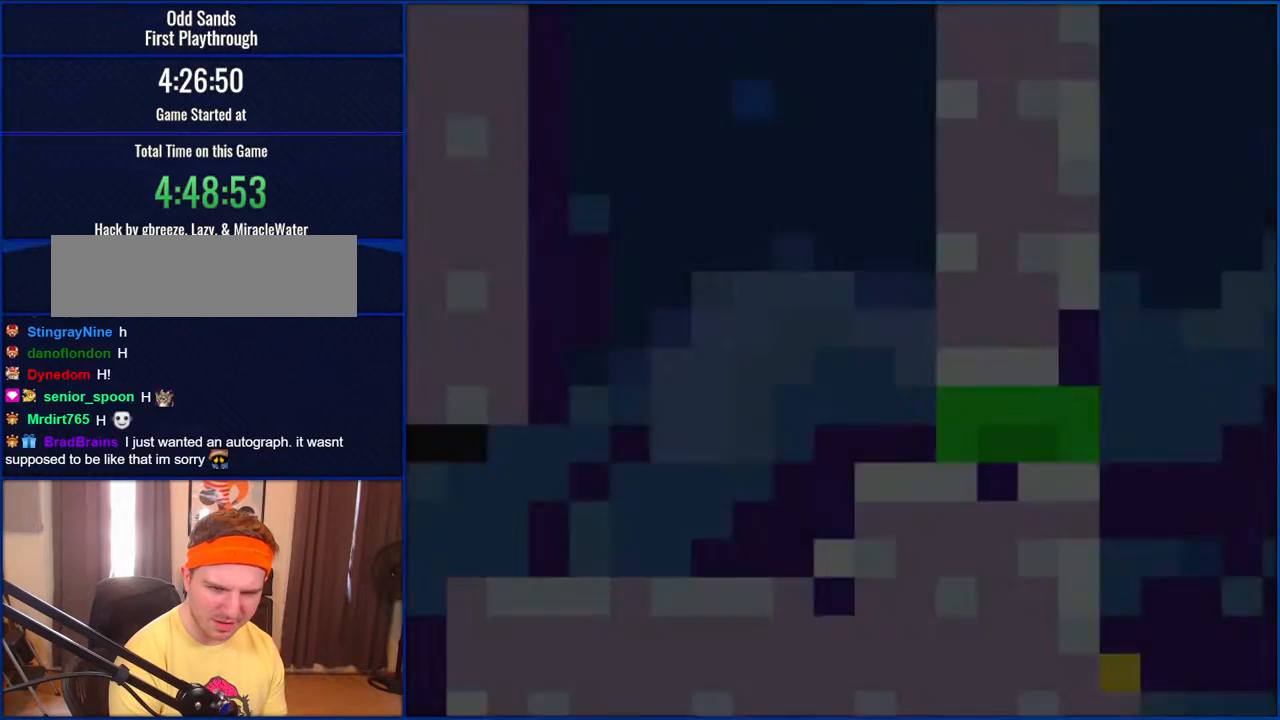
{"buttons": ["Y"], "events": [[17, "DPAD_LEFT", "up"]]}
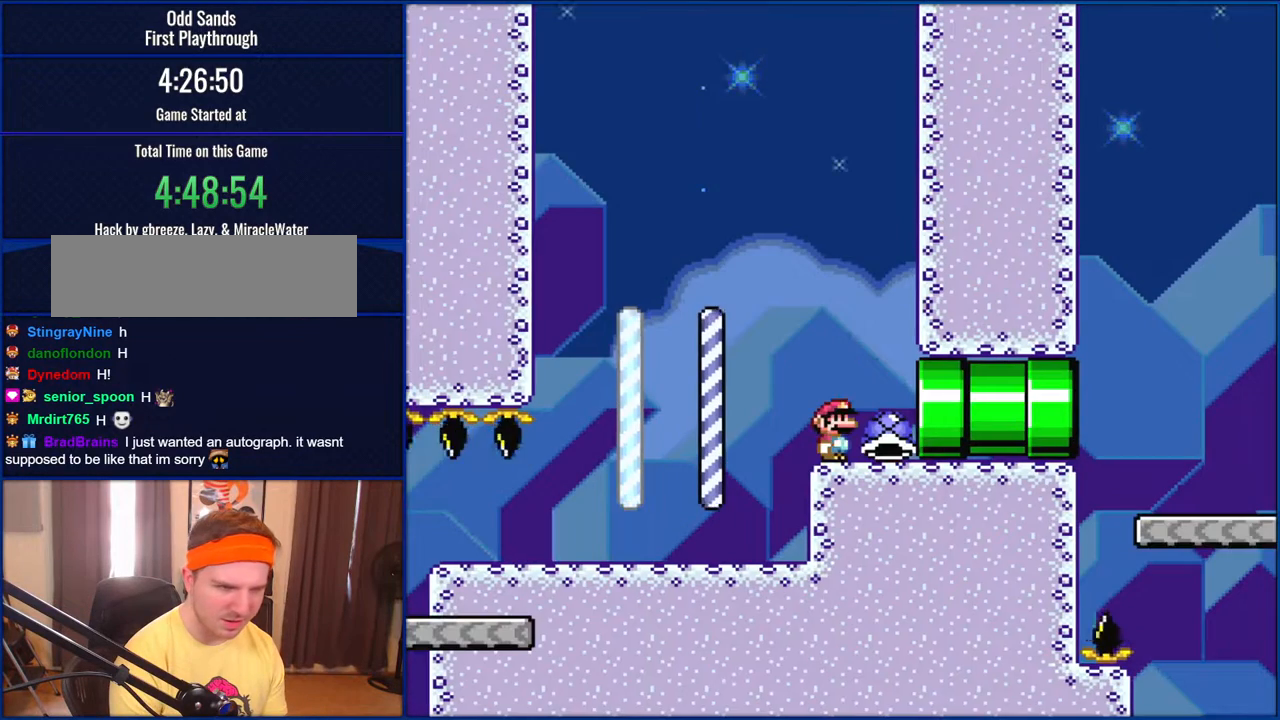
{"buttons": ["Y"], "events": []}
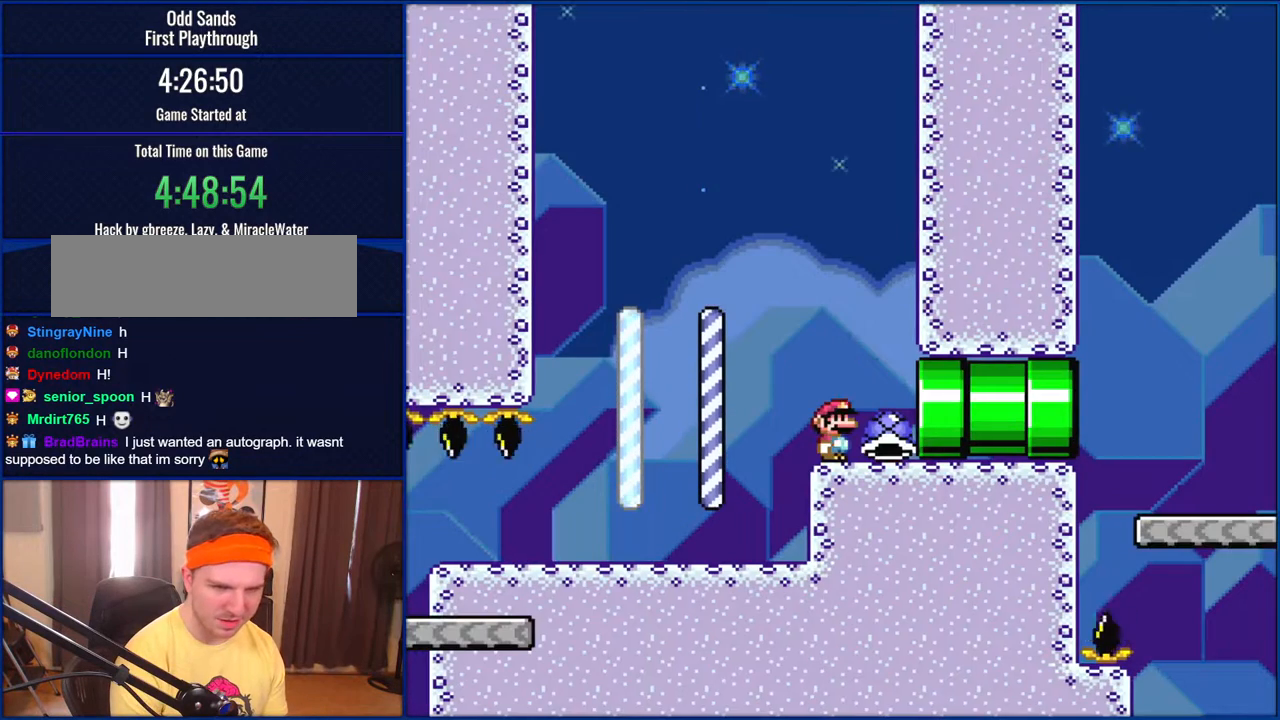
{"buttons": ["Y"], "events": []}
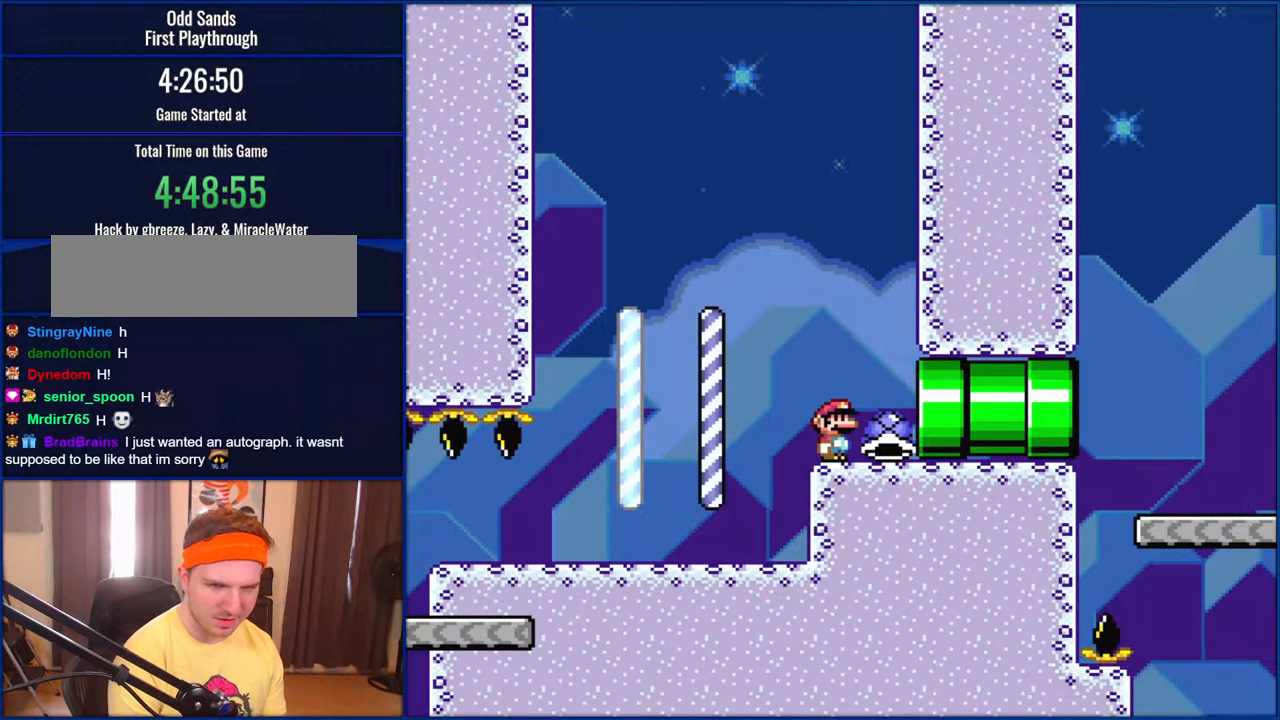
{"buttons": ["Y"], "events": []}
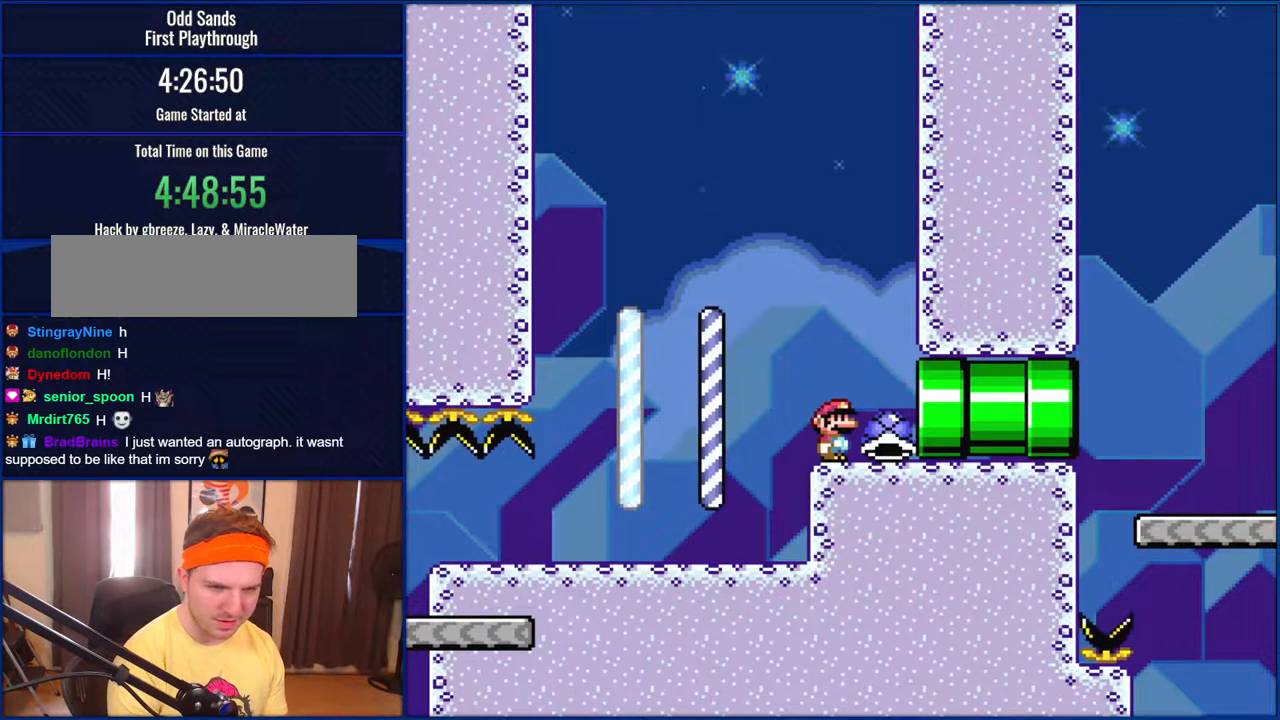
{"buttons": ["Y"], "events": []}
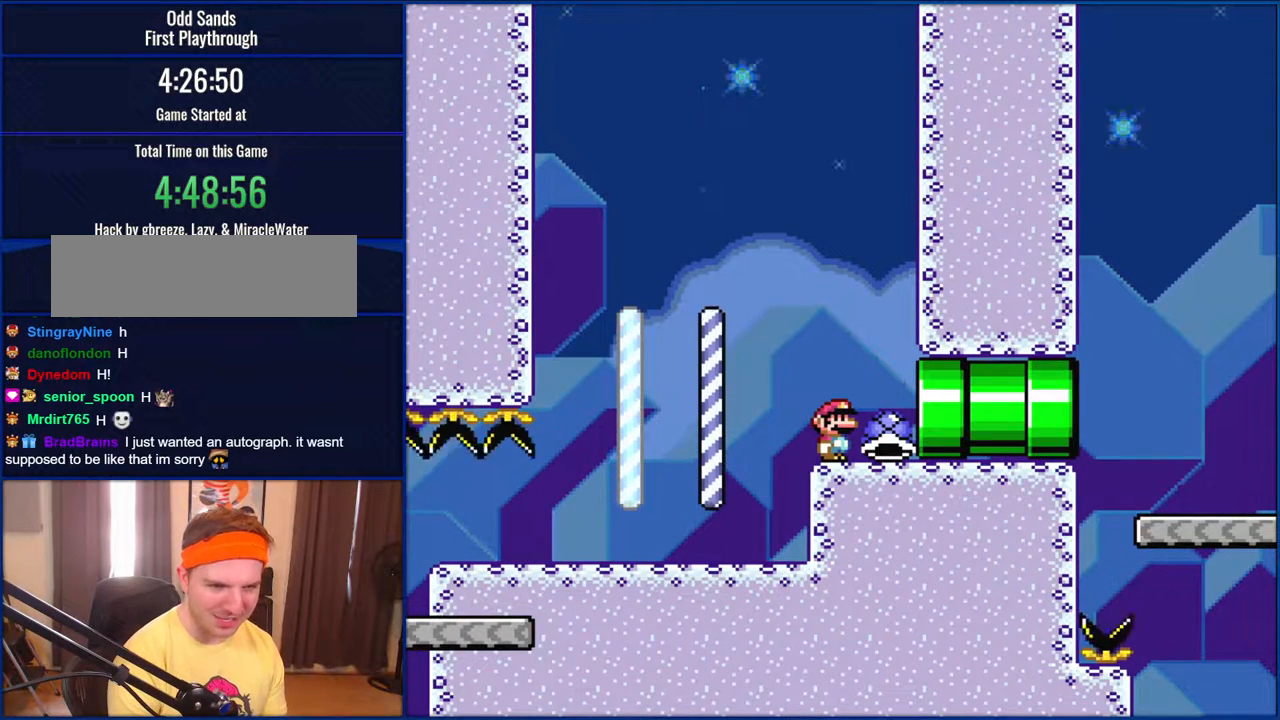
{"buttons": ["Y"], "events": []}
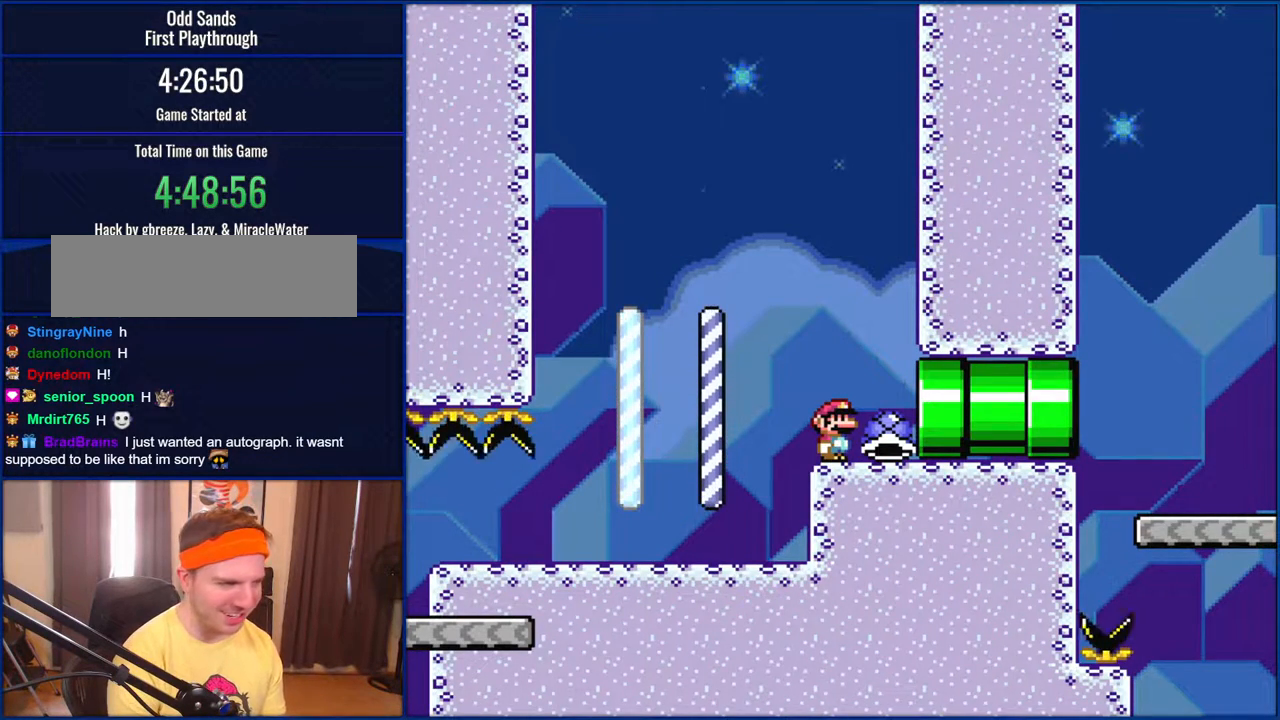
{"buttons": ["Y", "DPAD_RIGHT"], "events": [[183, "DPAD_RIGHT", "down"]]}
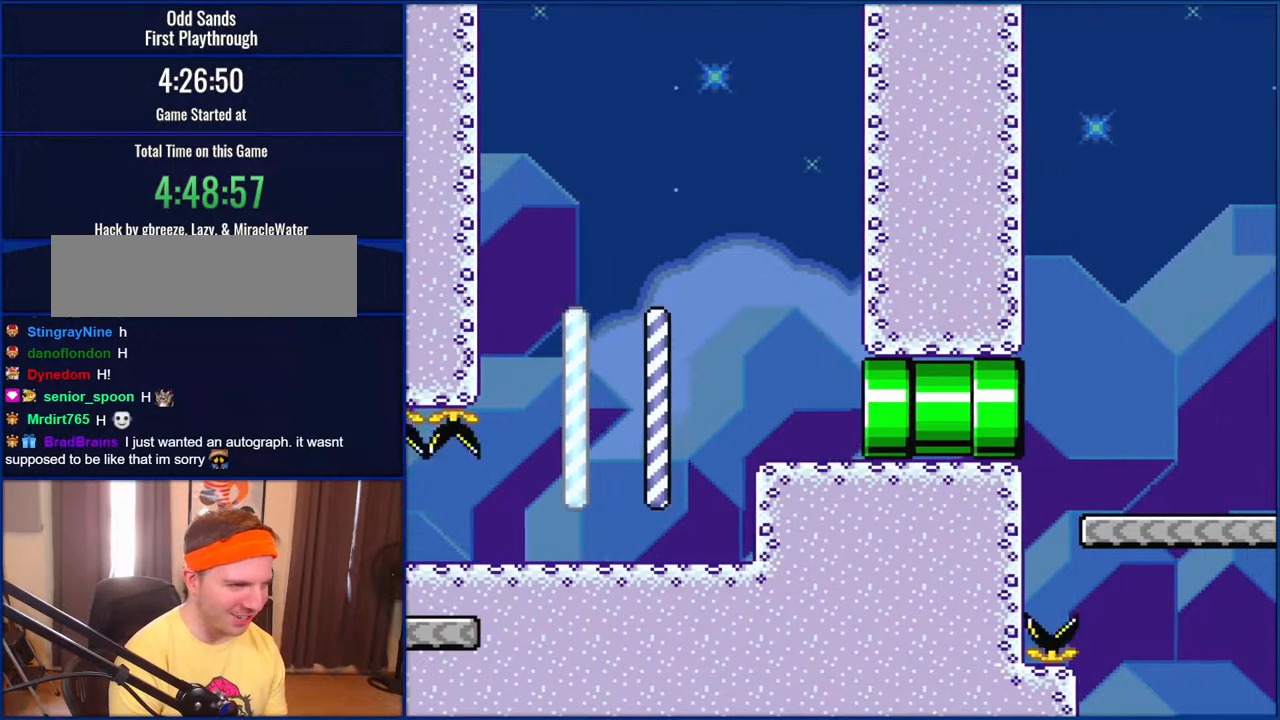
{"buttons": ["Y", "DPAD_RIGHT"], "events": []}
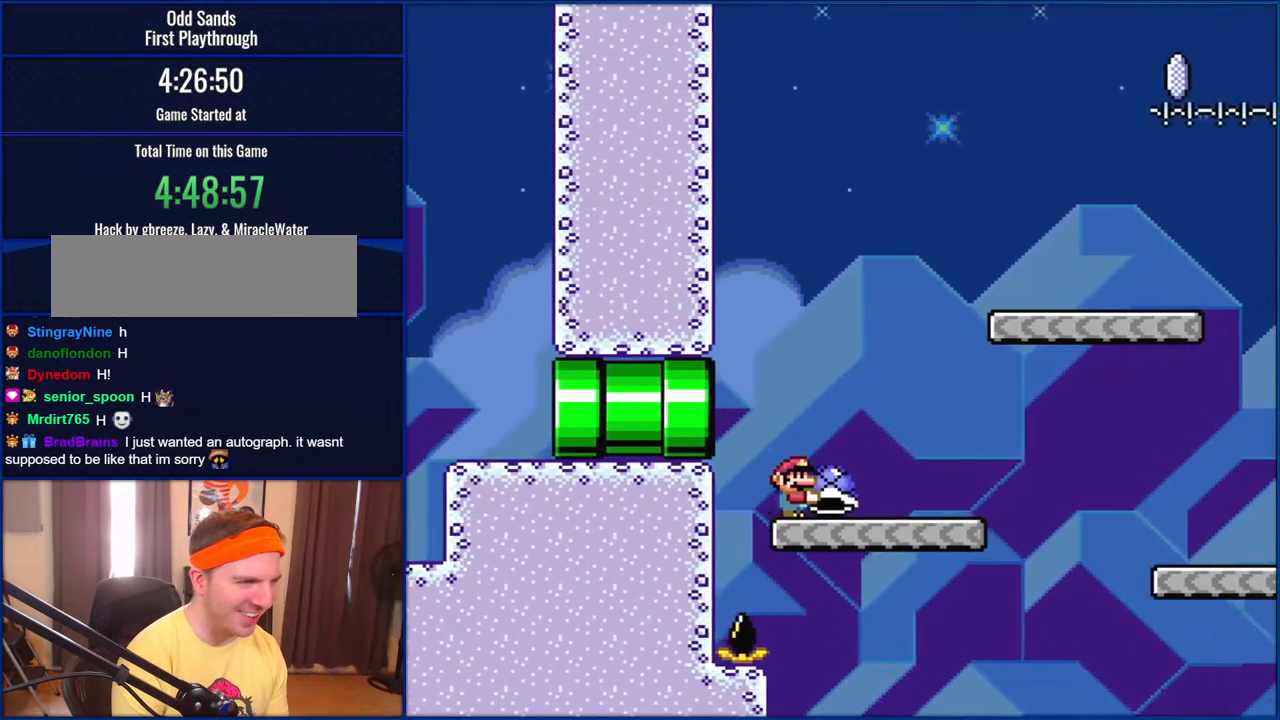
{"buttons": ["B", "Y", "DPAD_LEFT"], "events": [[283, "B", "down"], [417, "DPAD_RIGHT", "up"], [450, "DPAD_LEFT", "down"]]}
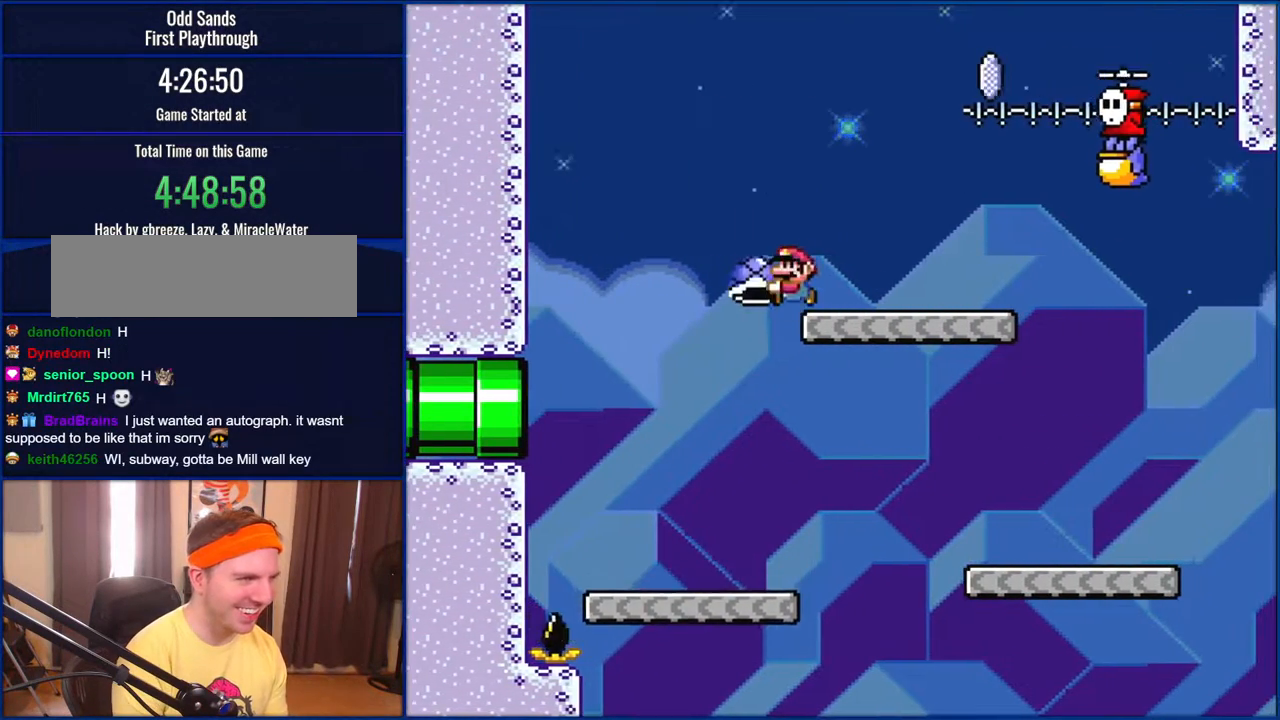
{"buttons": ["Y", "DPAD_RIGHT"], "events": [[83, "DPAD_LEFT", "up"], [217, "DPAD_RIGHT", "down"], [383, "B", "up"]]}
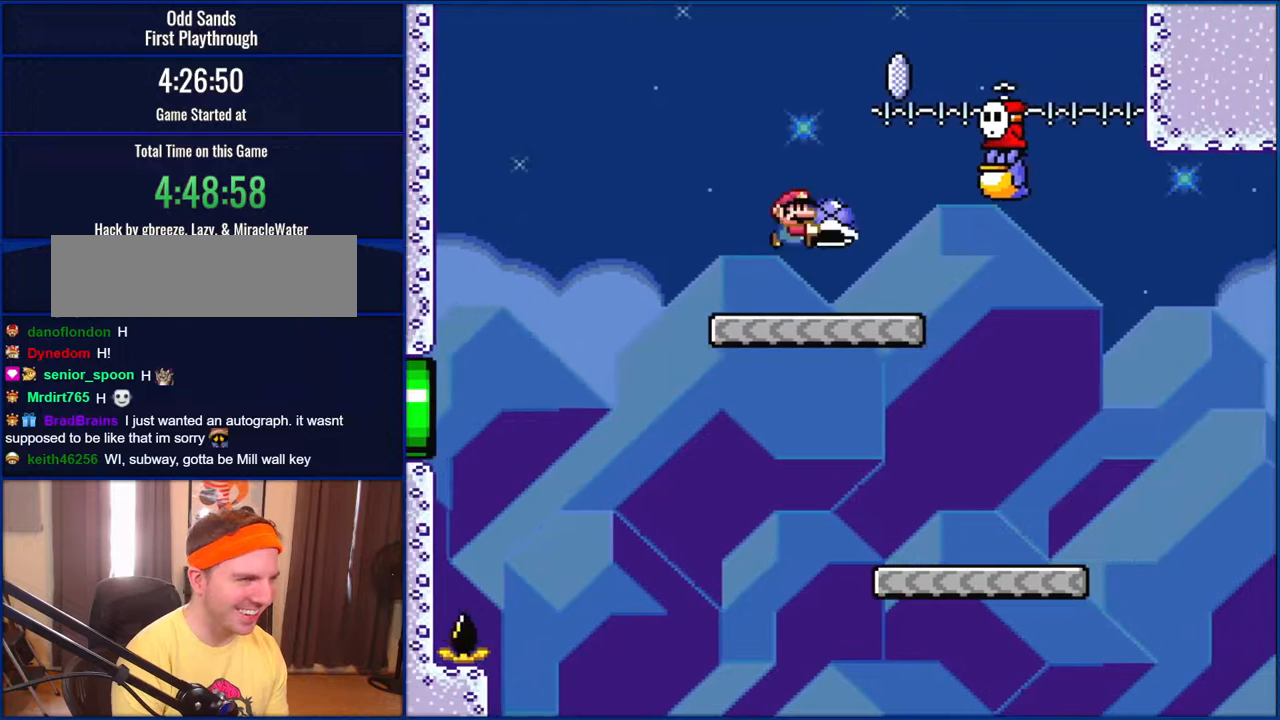
{"buttons": ["B", "Y"], "events": [[17, "B", "down"], [83, "DPAD_UP", "down"], [117, "DPAD_LEFT", "down"], [117, "DPAD_RIGHT", "up"], [117, "DPAD_UP", "up"], [183, "DPAD_UP", "down"], [217, "DPAD_LEFT", "up"], [217, "DPAD_RIGHT", "down"], [283, "DPAD_UP", "up"], [400, "DPAD_RIGHT", "up"]]}
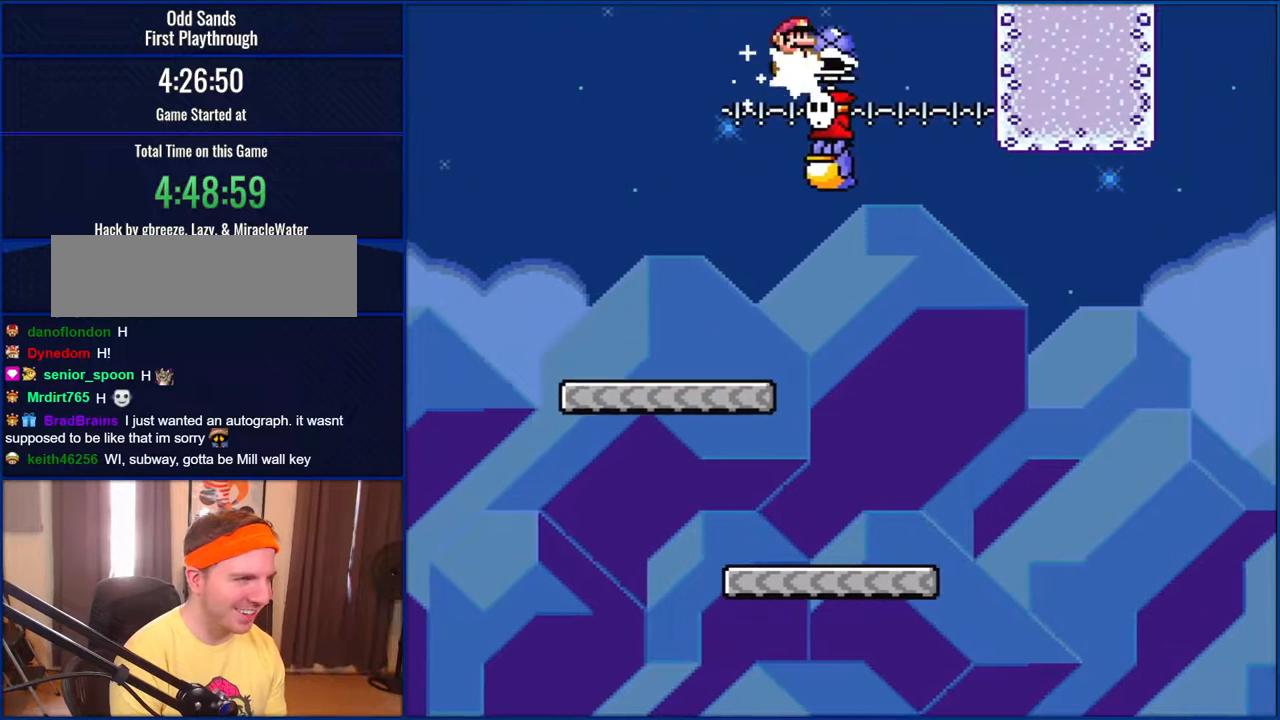
{"buttons": ["B", "Y"], "events": [[150, "DPAD_LEFT", "down"], [250, "DPAD_LEFT", "up"]]}
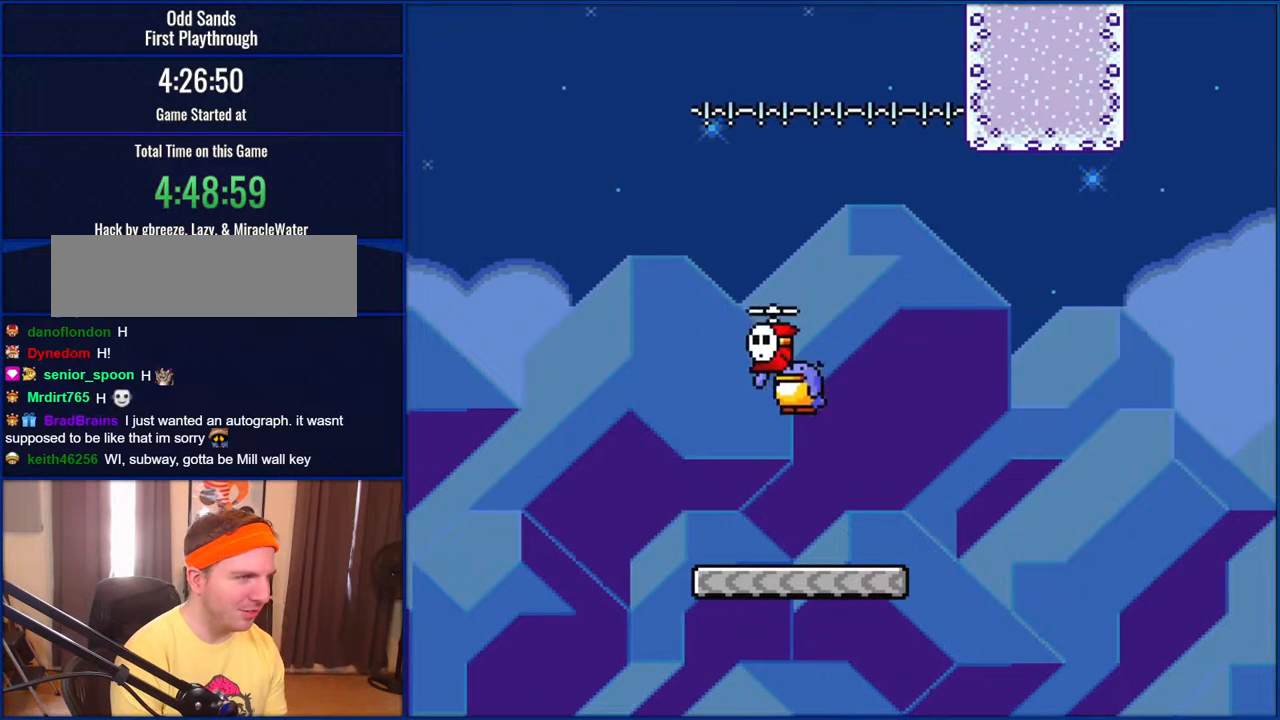
{"buttons": ["B", "Y"], "events": []}
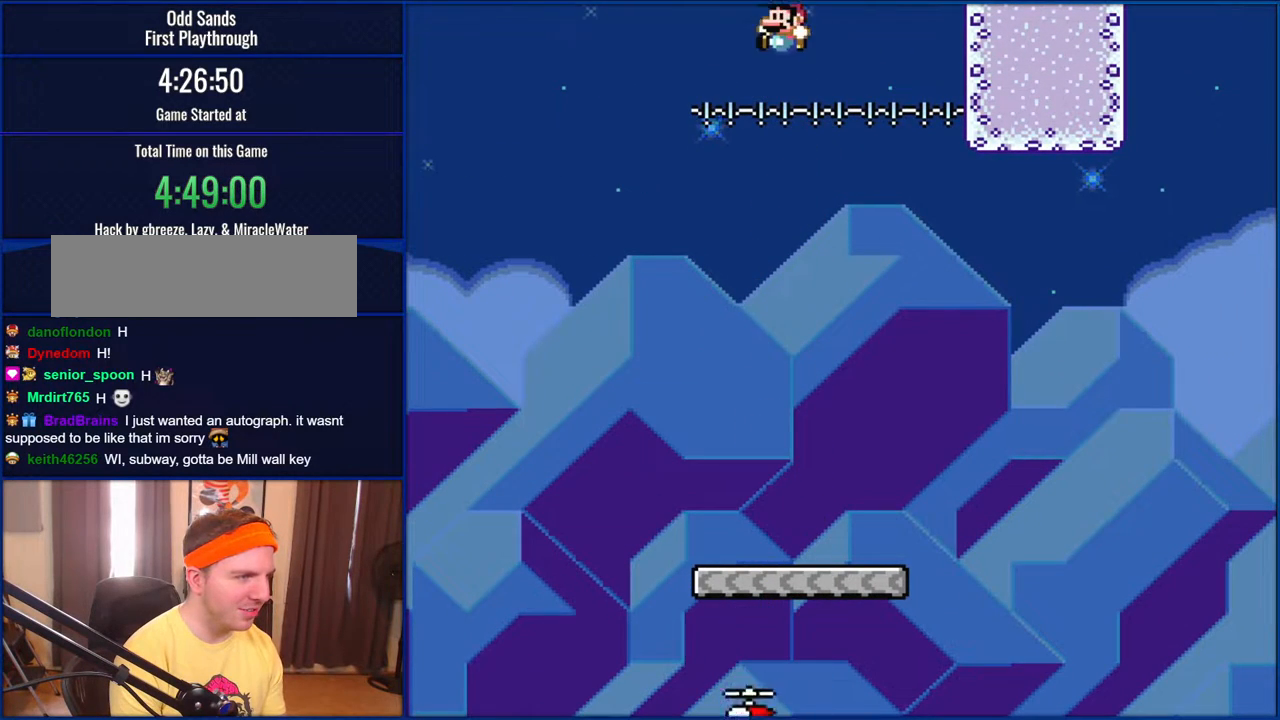
{"buttons": ["Y"], "events": [[450, "B", "up"]]}
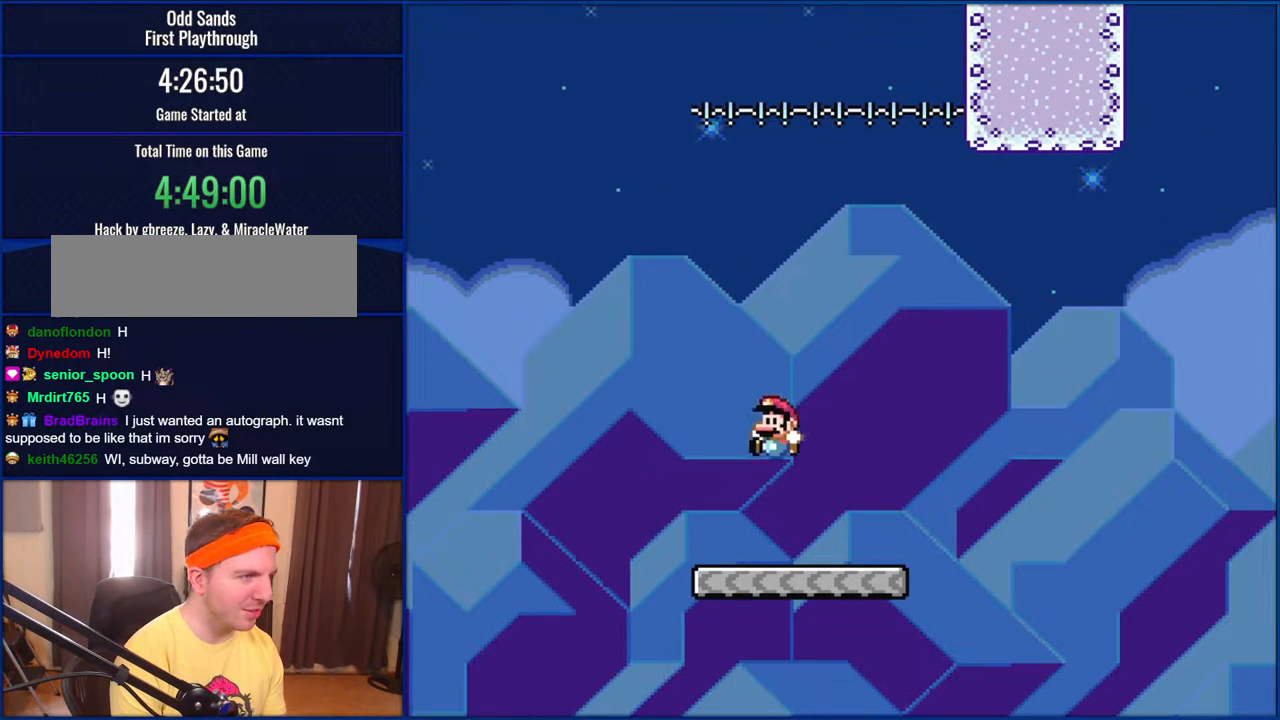
{"buttons": ["Y"], "events": []}
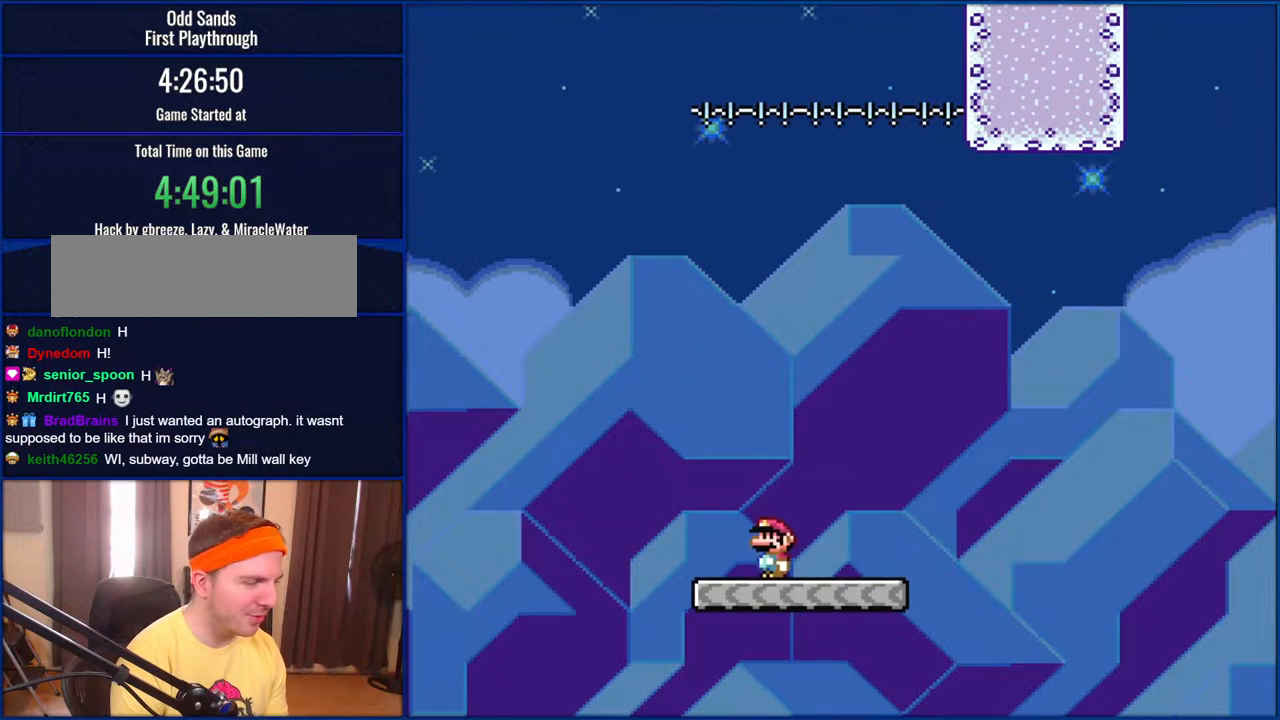
{"buttons": ["Y"], "events": []}
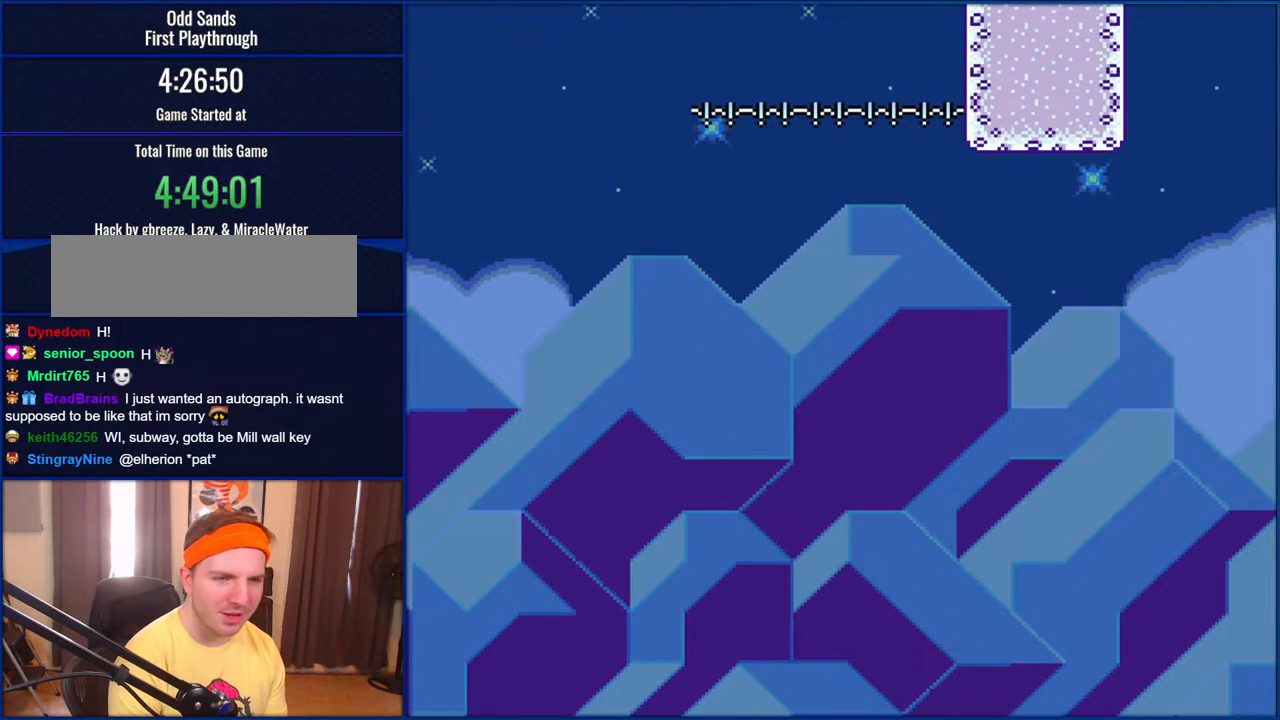
{"buttons": ["Y"], "events": []}
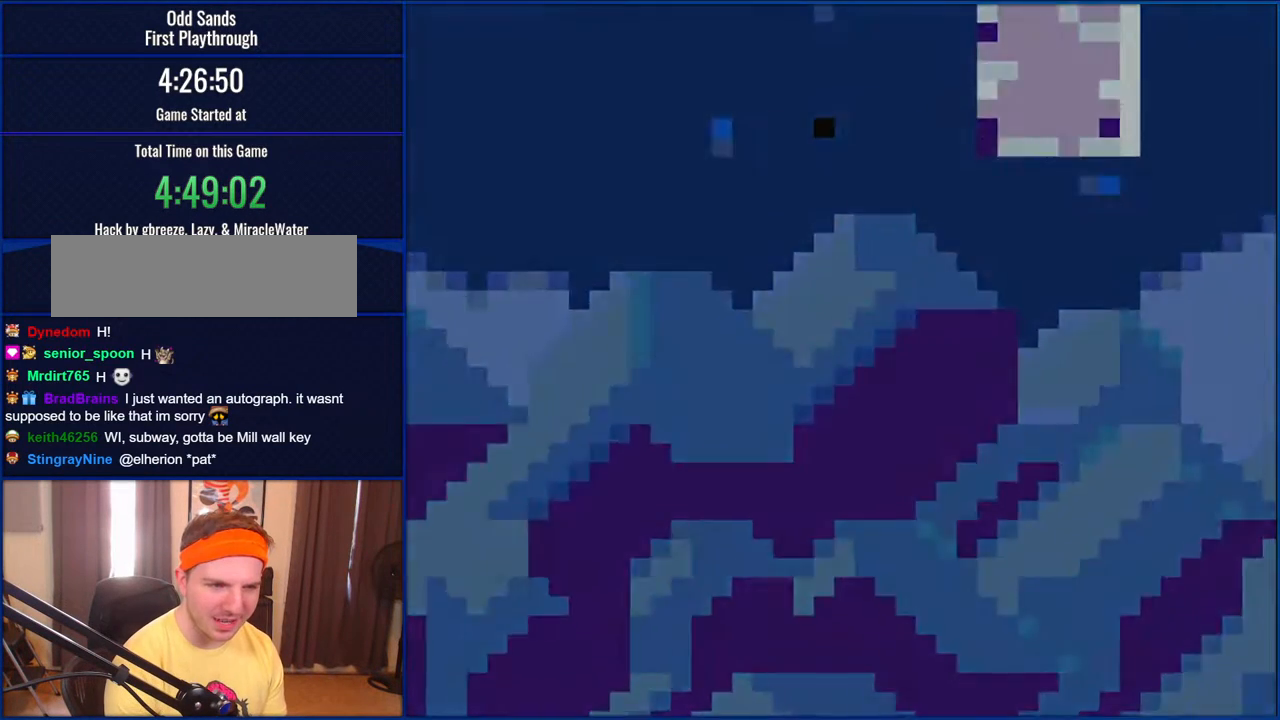
{"buttons": ["Y"], "events": []}
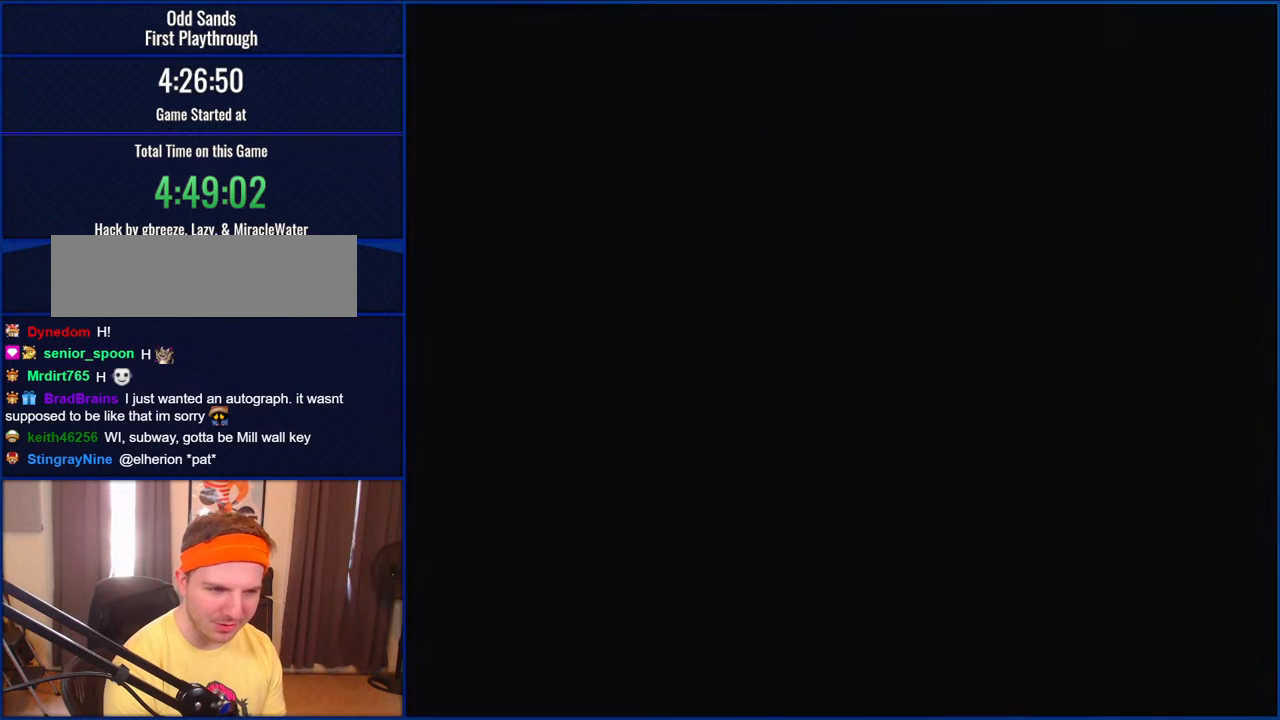
{"buttons": ["Y"], "events": []}
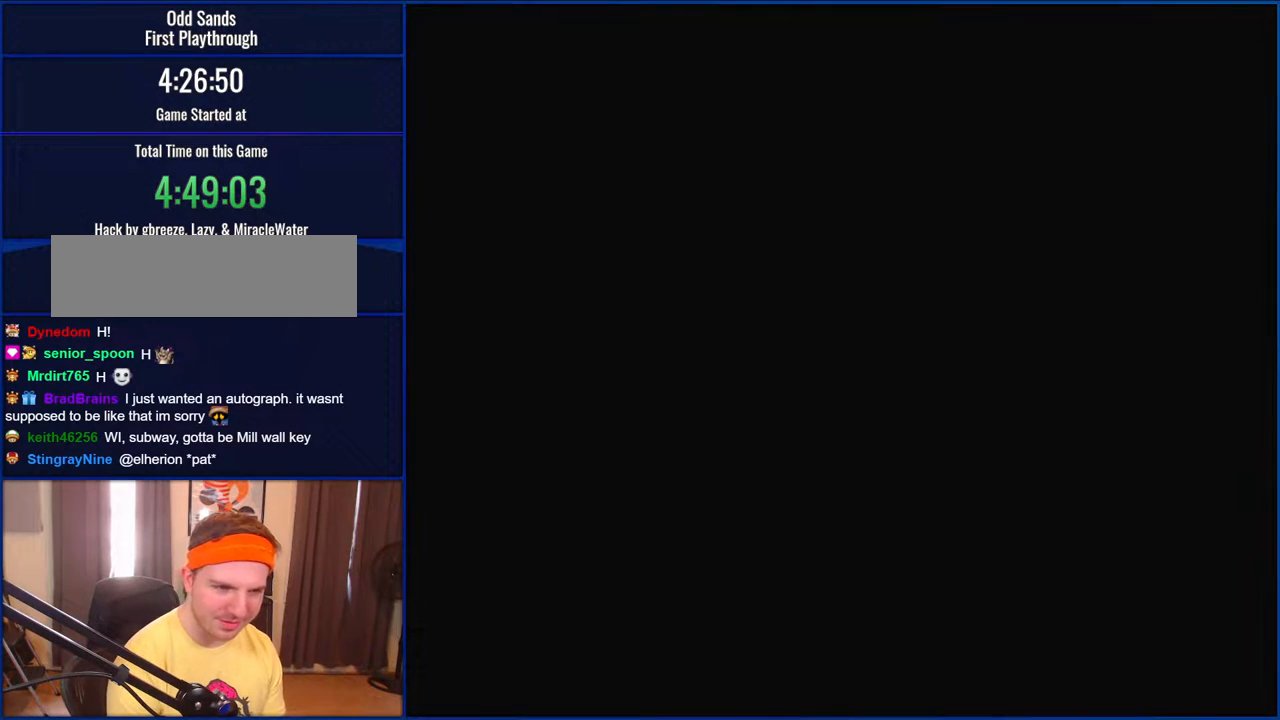
{"buttons": ["Y"], "events": [[350, "DPAD_LEFT", "down"], [383, "DPAD_LEFT", "up"]]}
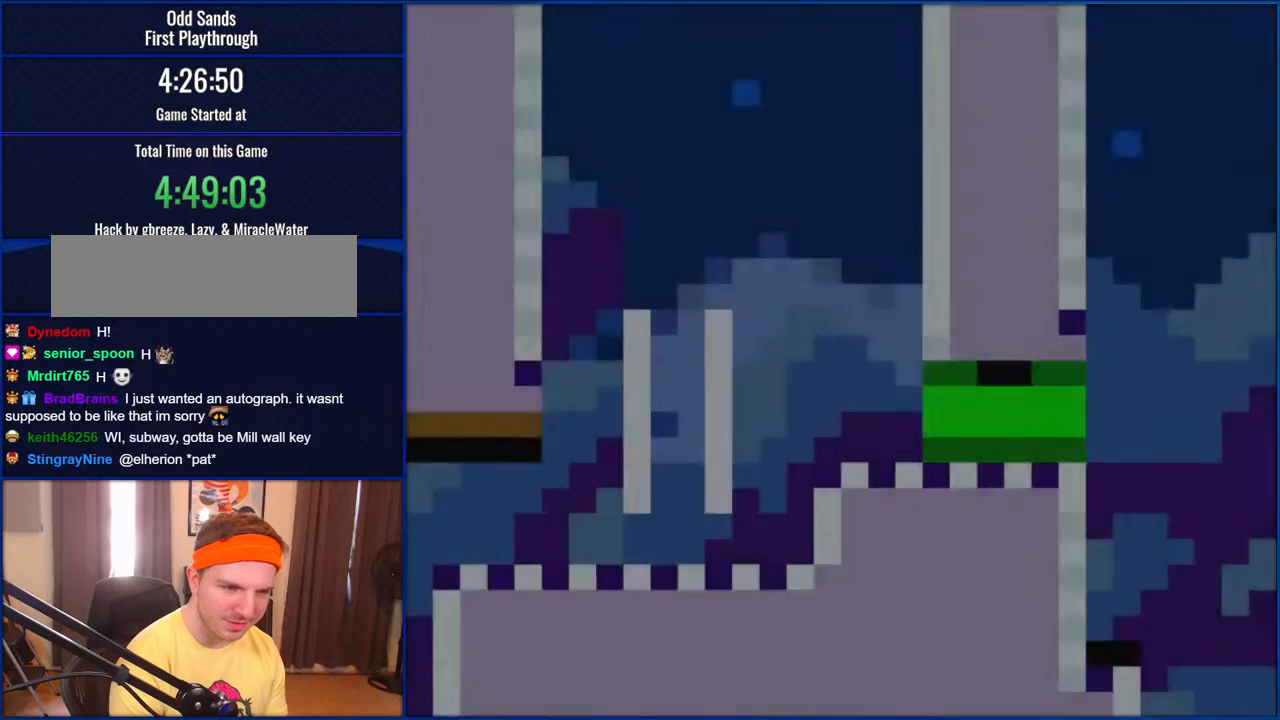
{"buttons": ["Y"], "events": []}
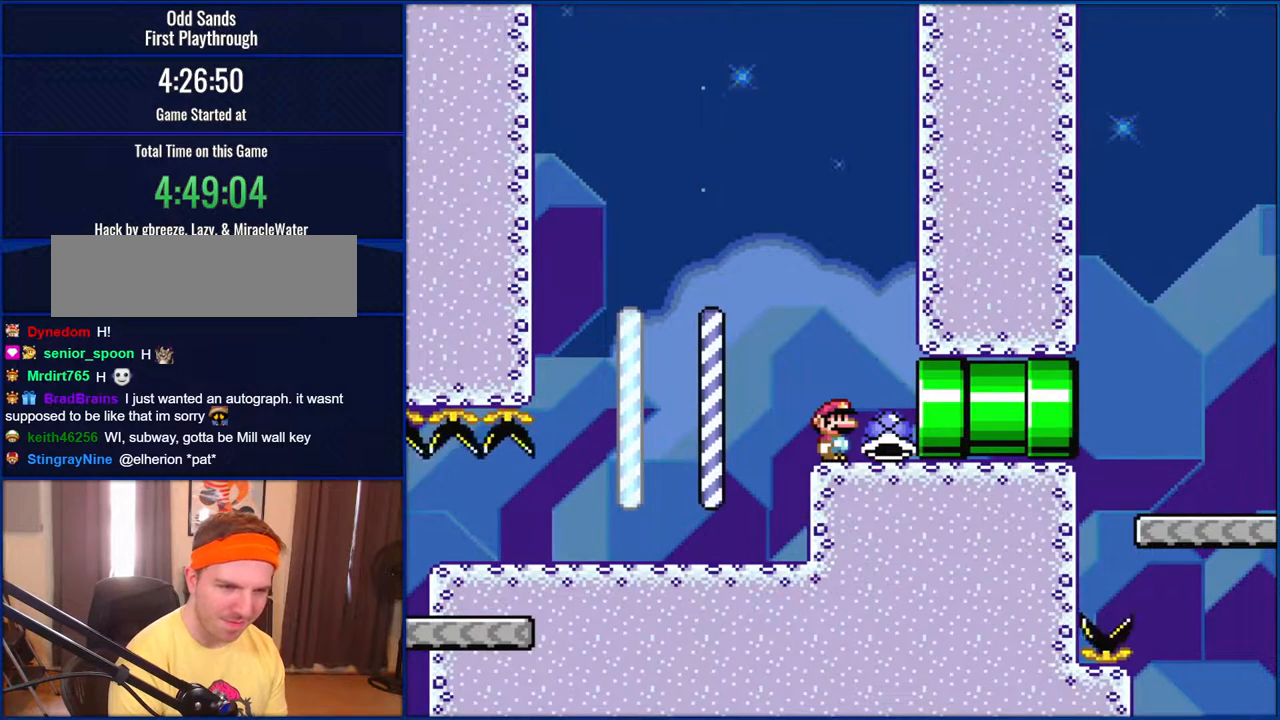
{"buttons": ["Y"], "events": []}
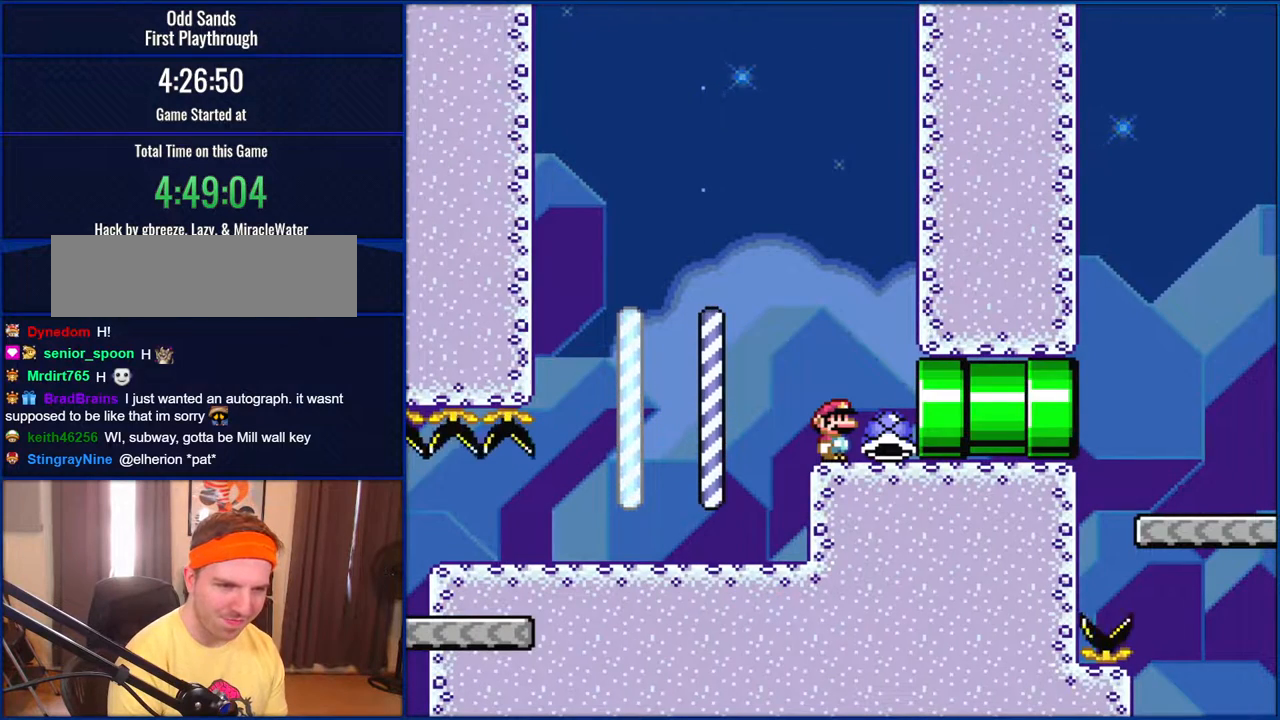
{"buttons": ["Y"], "events": []}
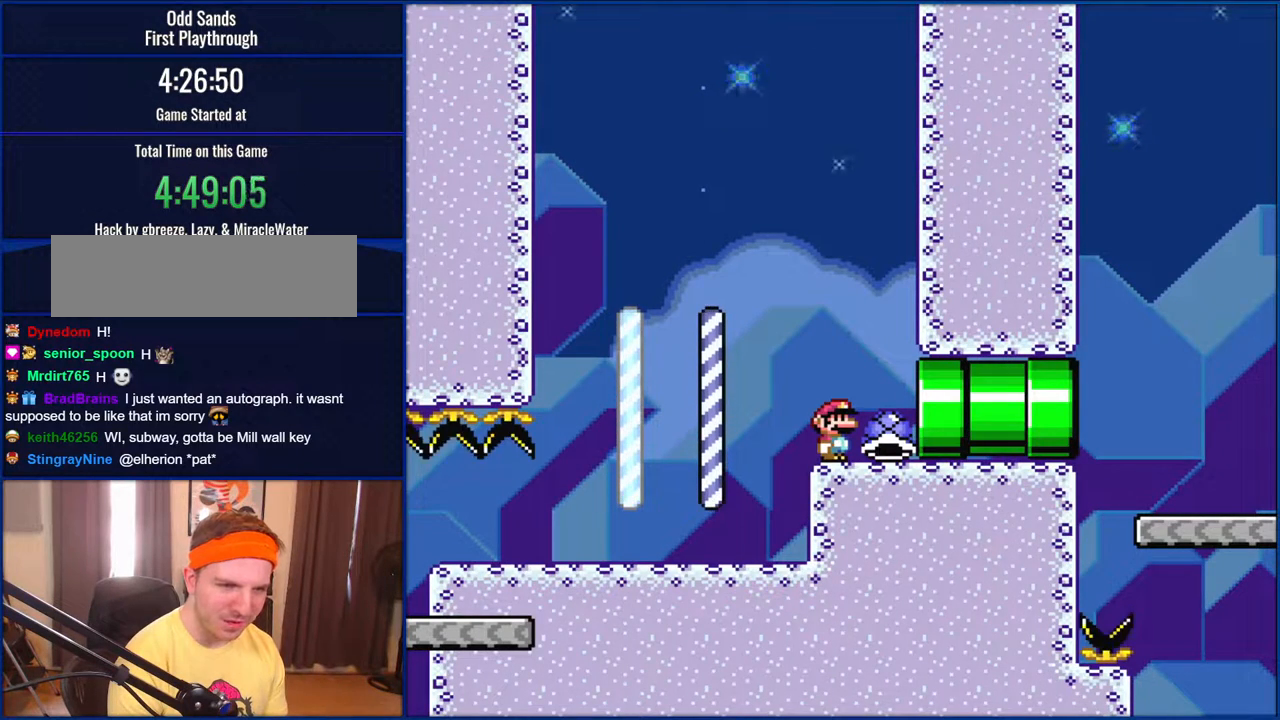
{"buttons": ["Y"], "events": []}
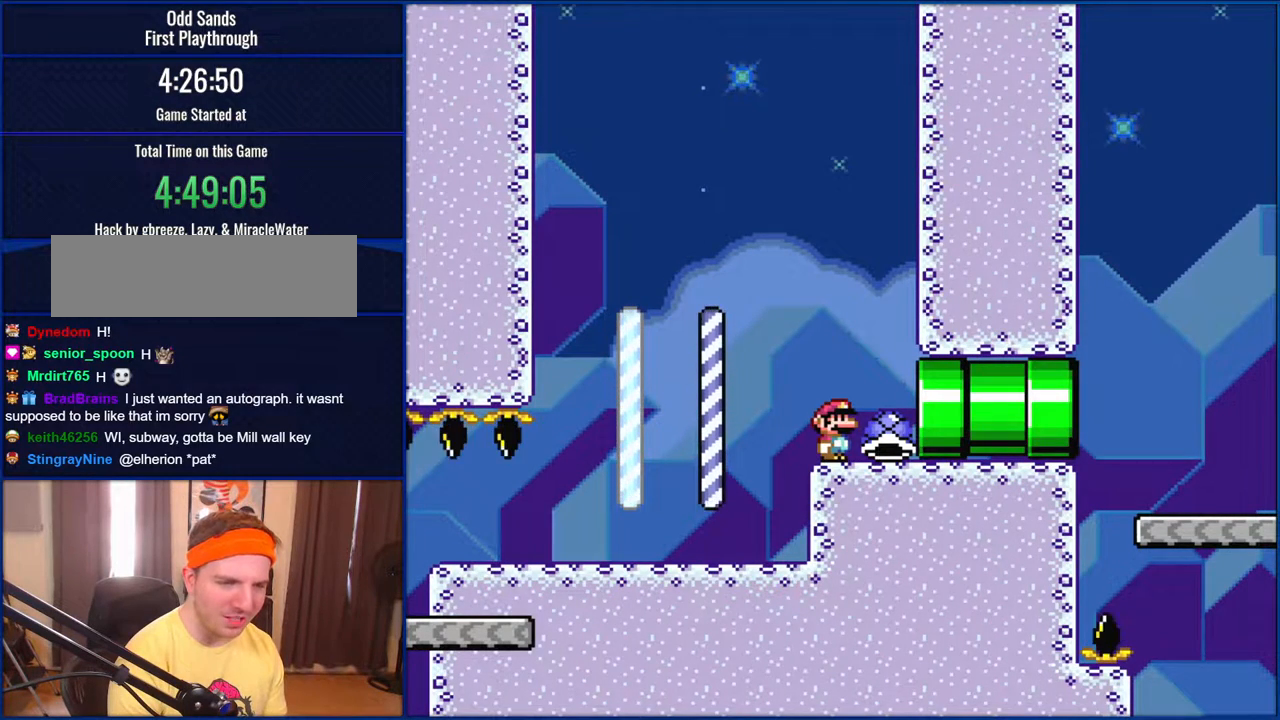
{"buttons": ["Y"], "events": []}
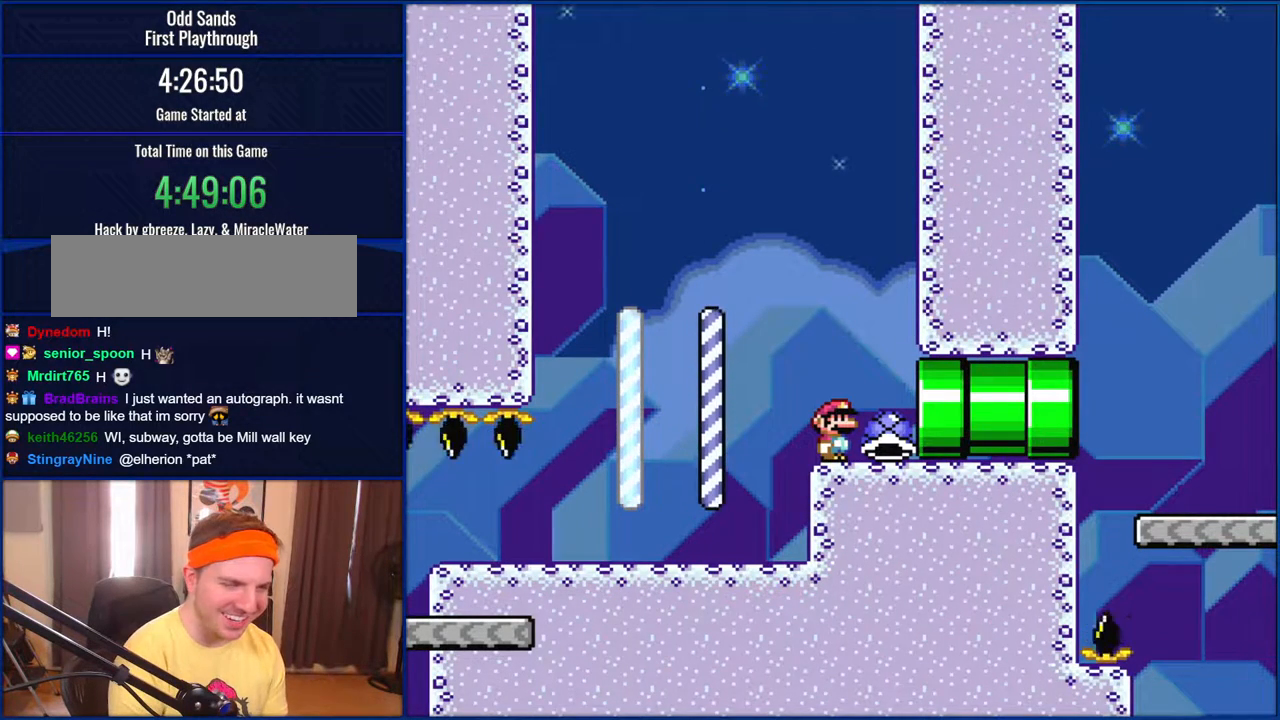
{"buttons": ["Y"], "events": []}
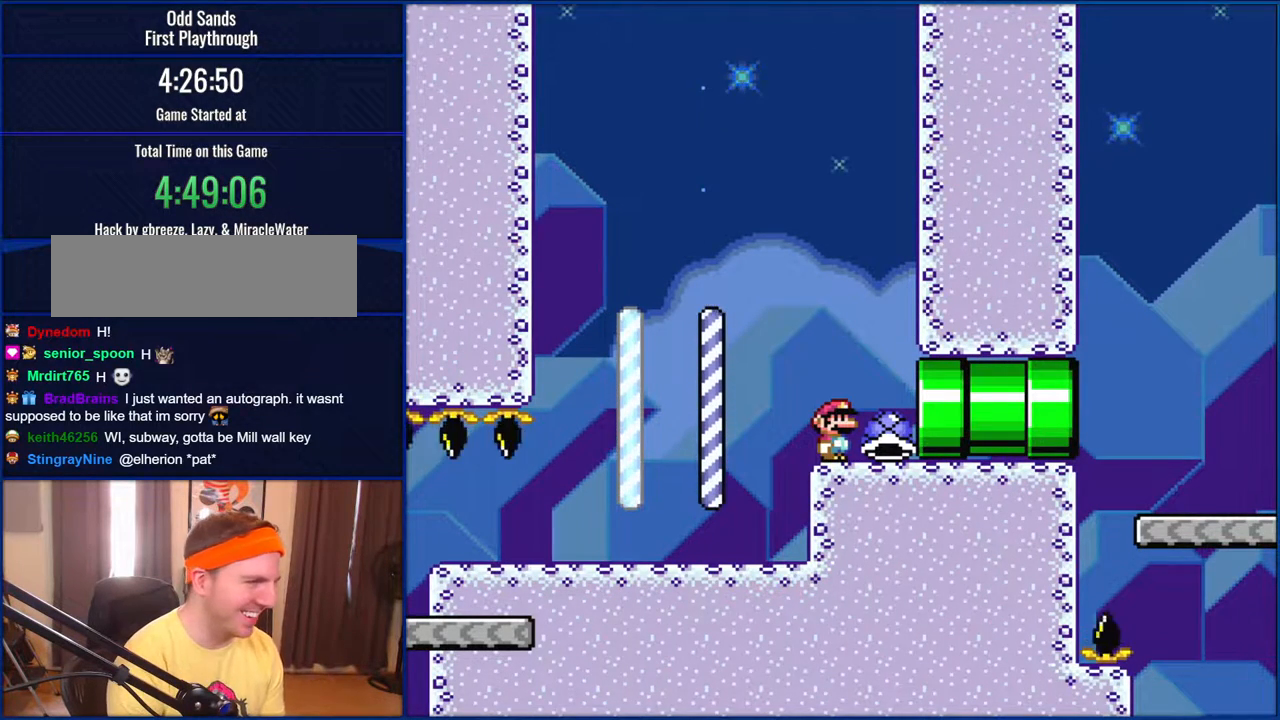
{"buttons": ["Y"], "events": []}
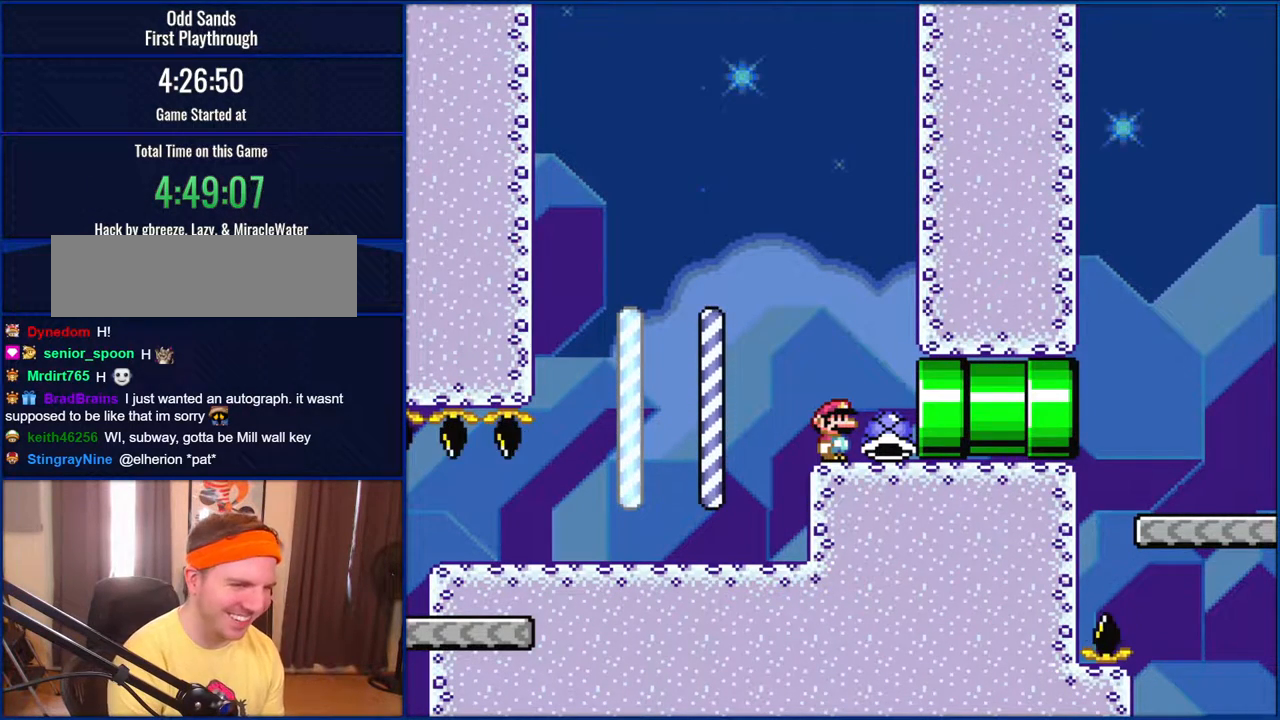
{"buttons": ["Y"], "events": []}
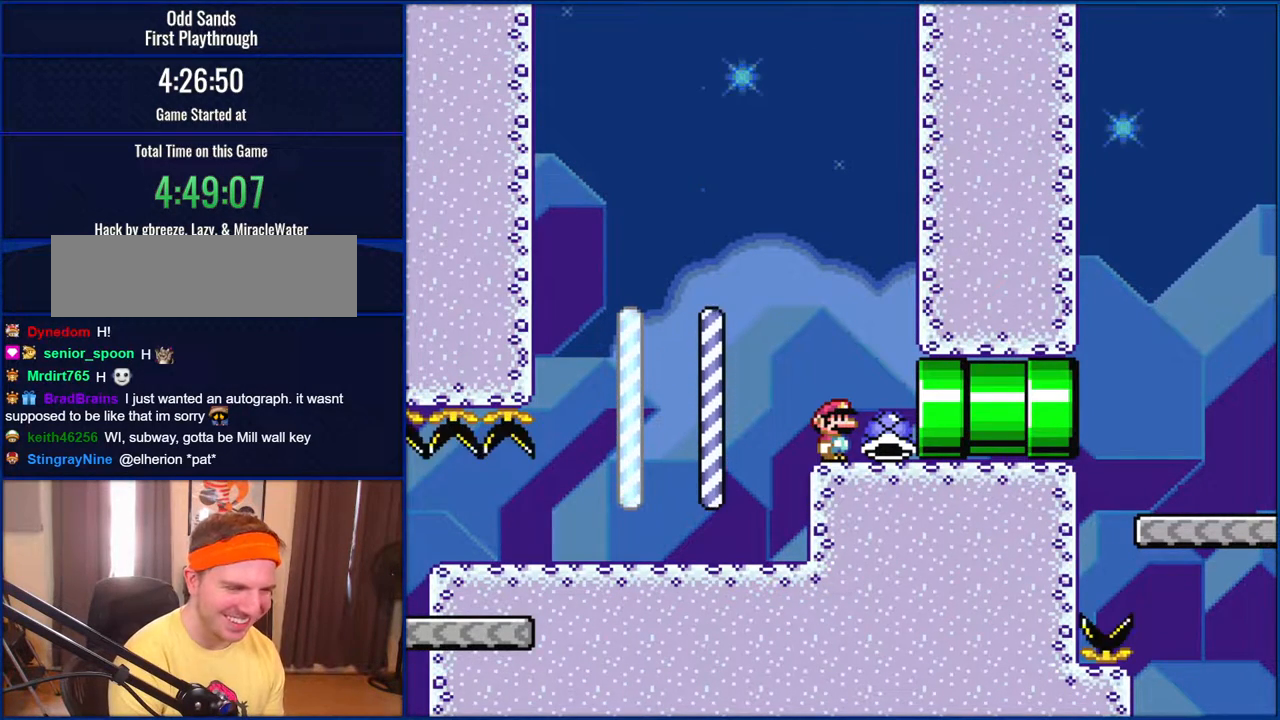
{"buttons": ["Y", "DPAD_RIGHT"], "events": [[50, "DPAD_RIGHT", "down"]]}